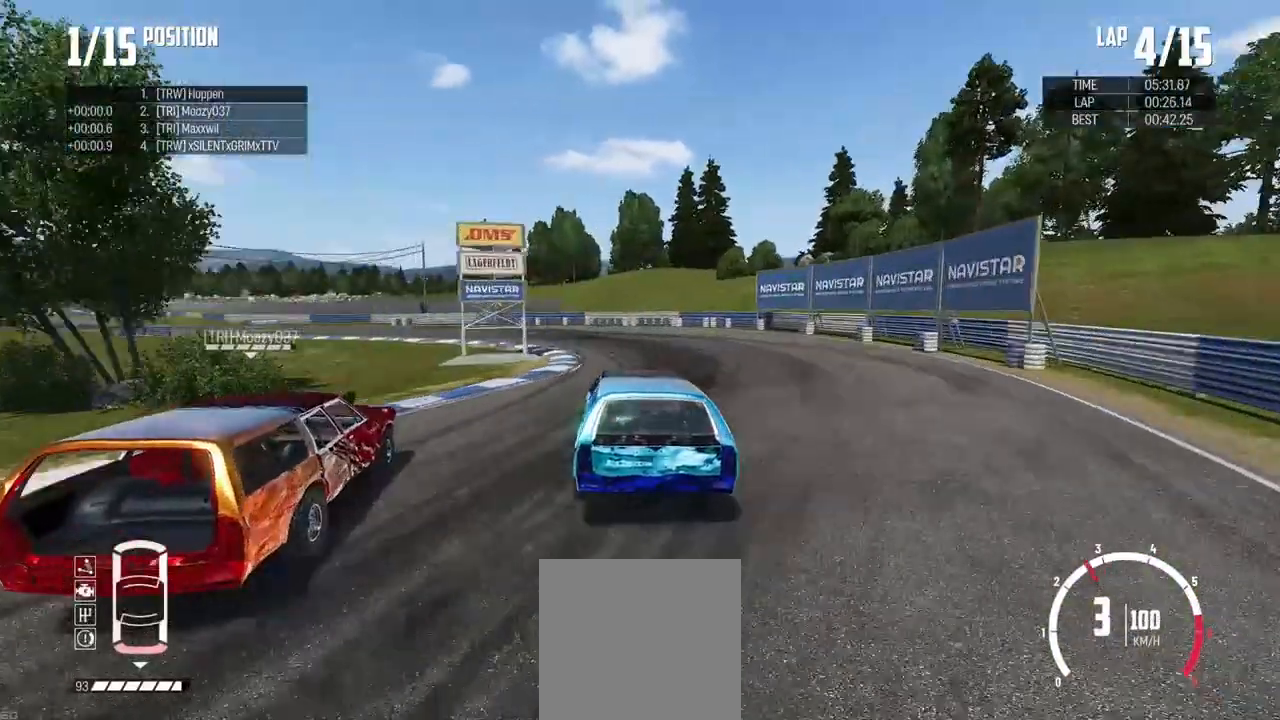
Gameplay with a controller (Xbox layout); each line is a JSON object with the inputs held at the frame after it. "events" lists button and stick changes between this image and that frame as [ms after this image, input, new state], when the widget could be followed in between. Not read: B.
{"buttons": ["R2"], "left_stick": "center", "right_stick": "center", "events": [[367, "R2", "down"], [484, "left_stick", "center"]]}
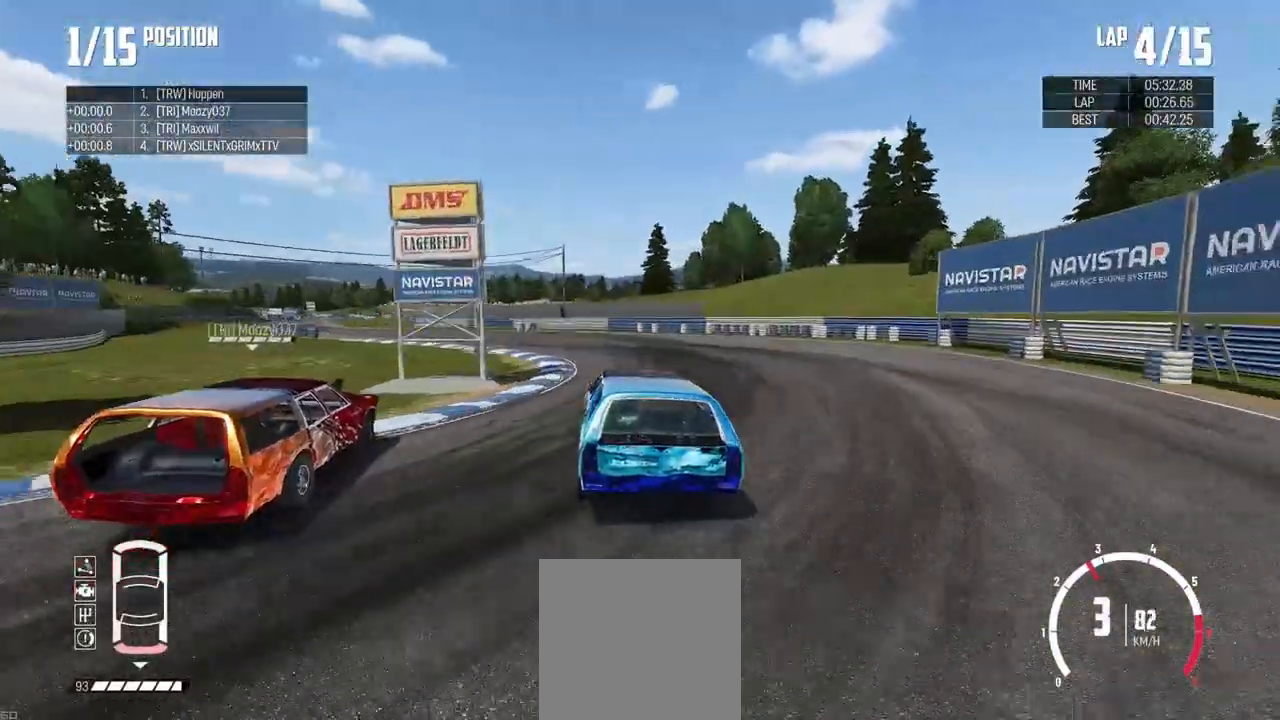
{"buttons": ["R2"], "left_stick": "center", "right_stick": "center", "events": []}
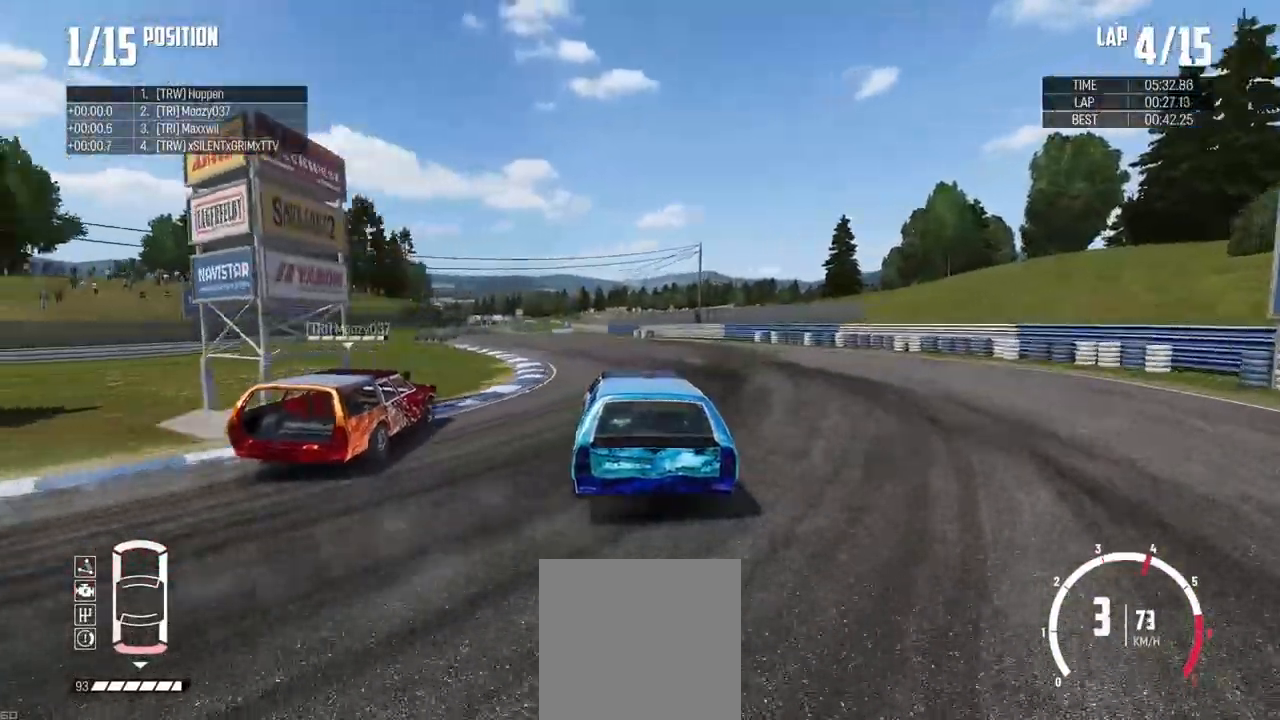
{"buttons": ["R2"], "left_stick": "left", "right_stick": "center", "events": [[250, "left_stick", "down-right"], [484, "left_stick", "left"]]}
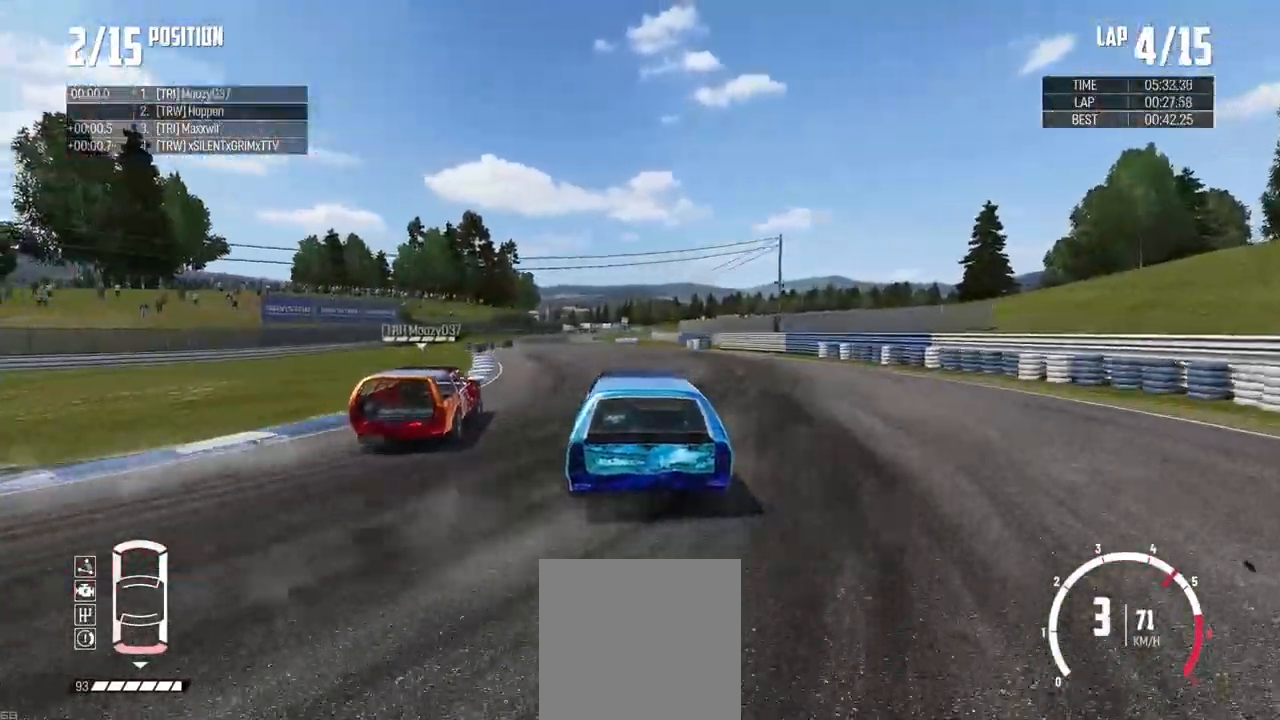
{"buttons": ["R2"], "left_stick": "center", "right_stick": "center", "events": [[50, "left_stick", "center"], [250, "left_stick", "right"], [401, "left_stick", "center"]]}
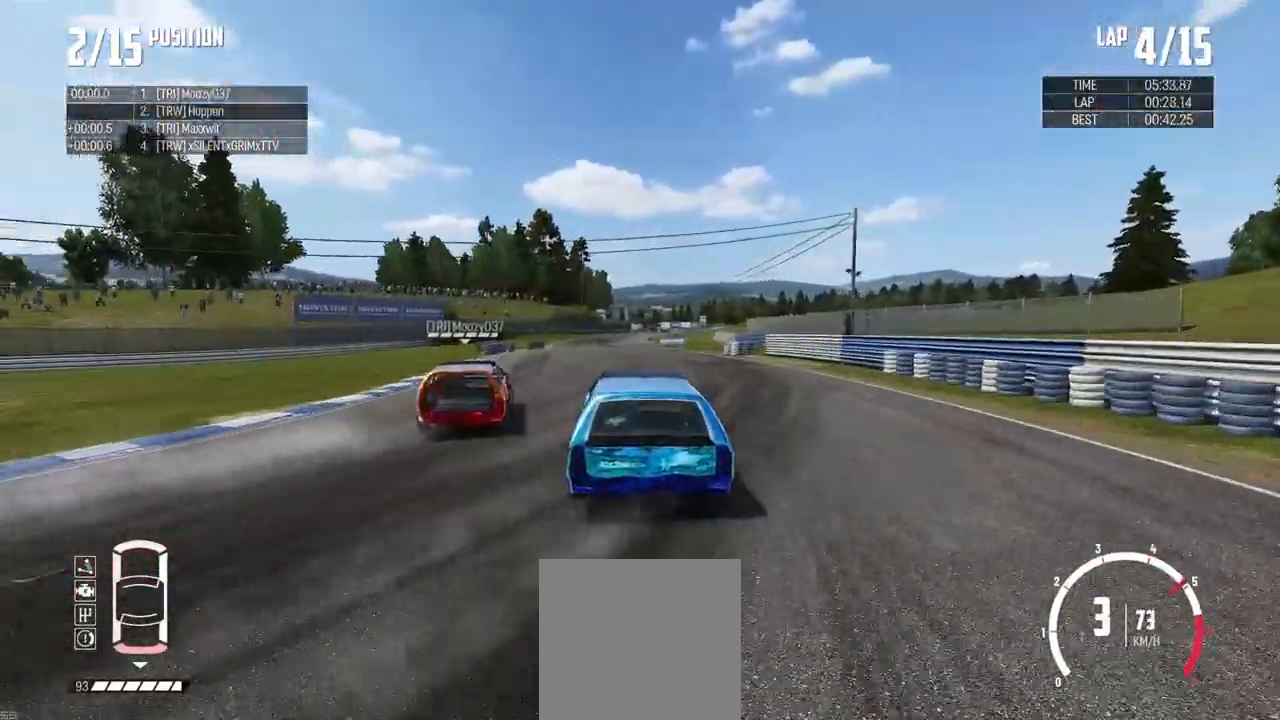
{"buttons": ["R2"], "left_stick": "right", "right_stick": "center", "events": [[83, "left_stick", "right"], [233, "left_stick", "center"], [367, "left_stick", "right"]]}
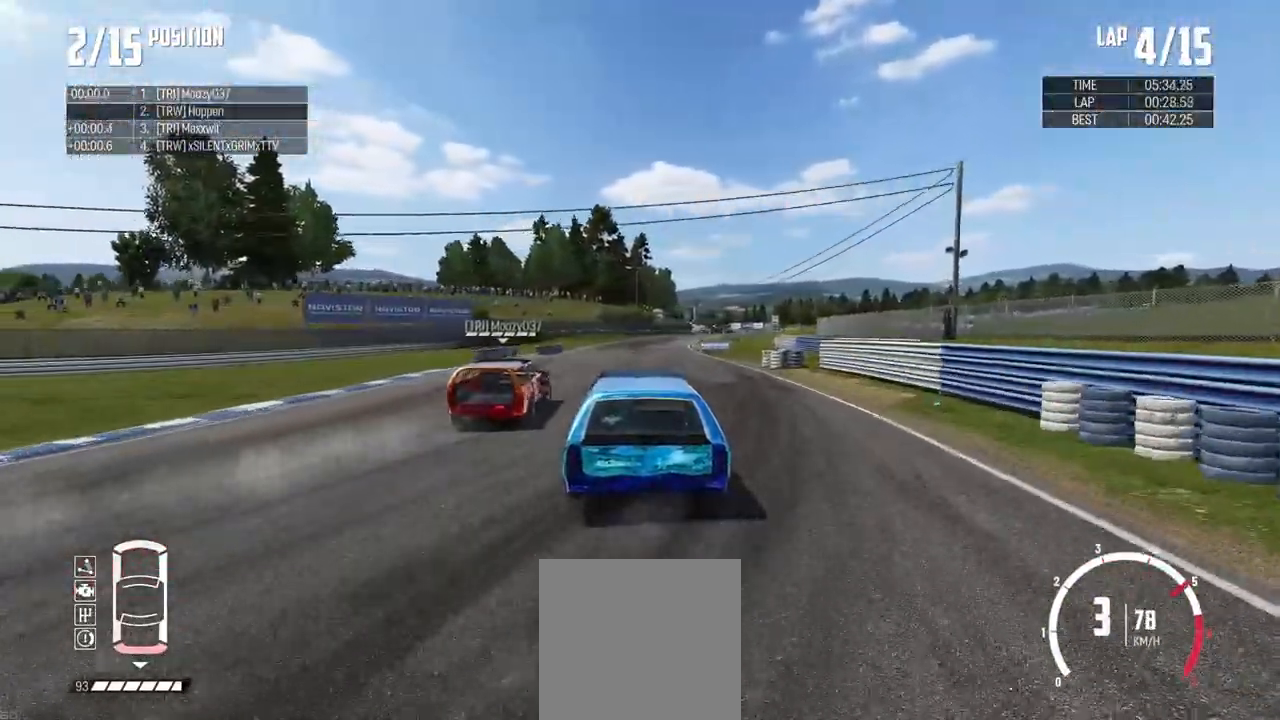
{"buttons": ["R2"], "left_stick": "center", "right_stick": "center", "events": [[50, "left_stick", "center"], [184, "left_stick", "right"], [334, "left_stick", "center"]]}
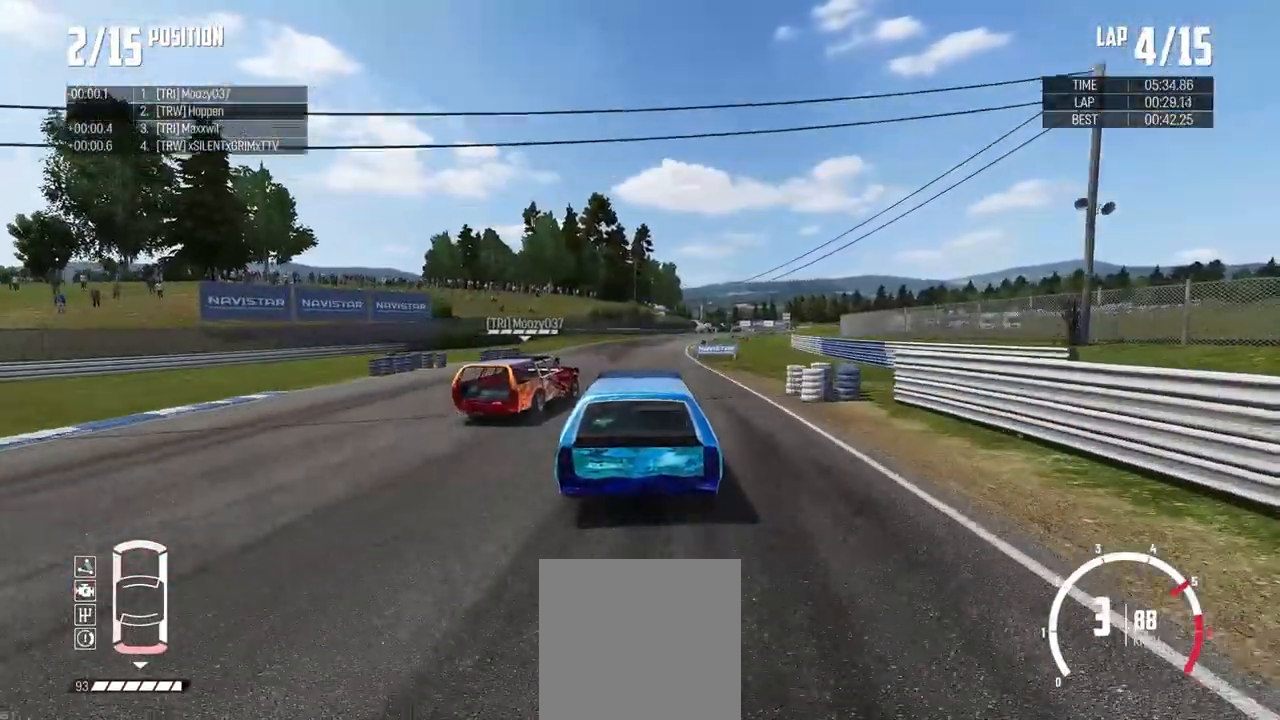
{"buttons": ["R2"], "left_stick": "right", "right_stick": "center", "events": [[117, "left_stick", "right"], [250, "left_stick", "center"], [400, "left_stick", "right"]]}
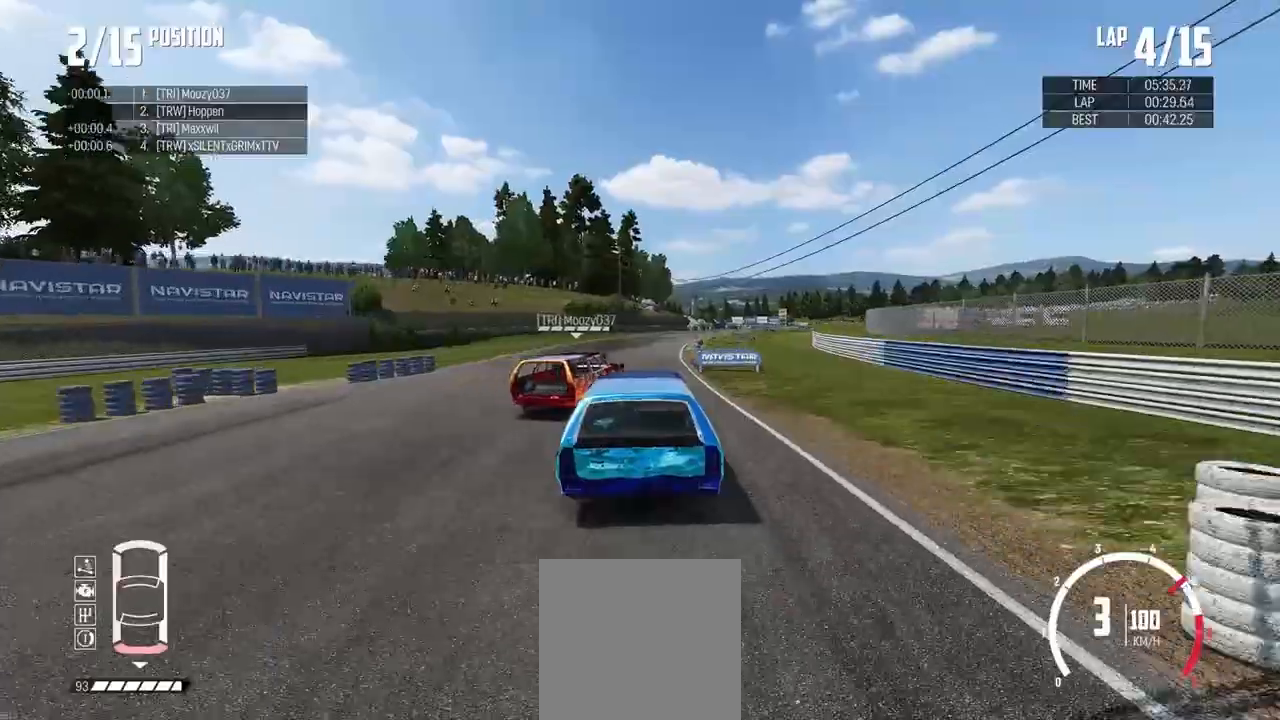
{"buttons": ["R2"], "left_stick": "right", "right_stick": "center", "events": [[100, "left_stick", "center"], [401, "left_stick", "right"]]}
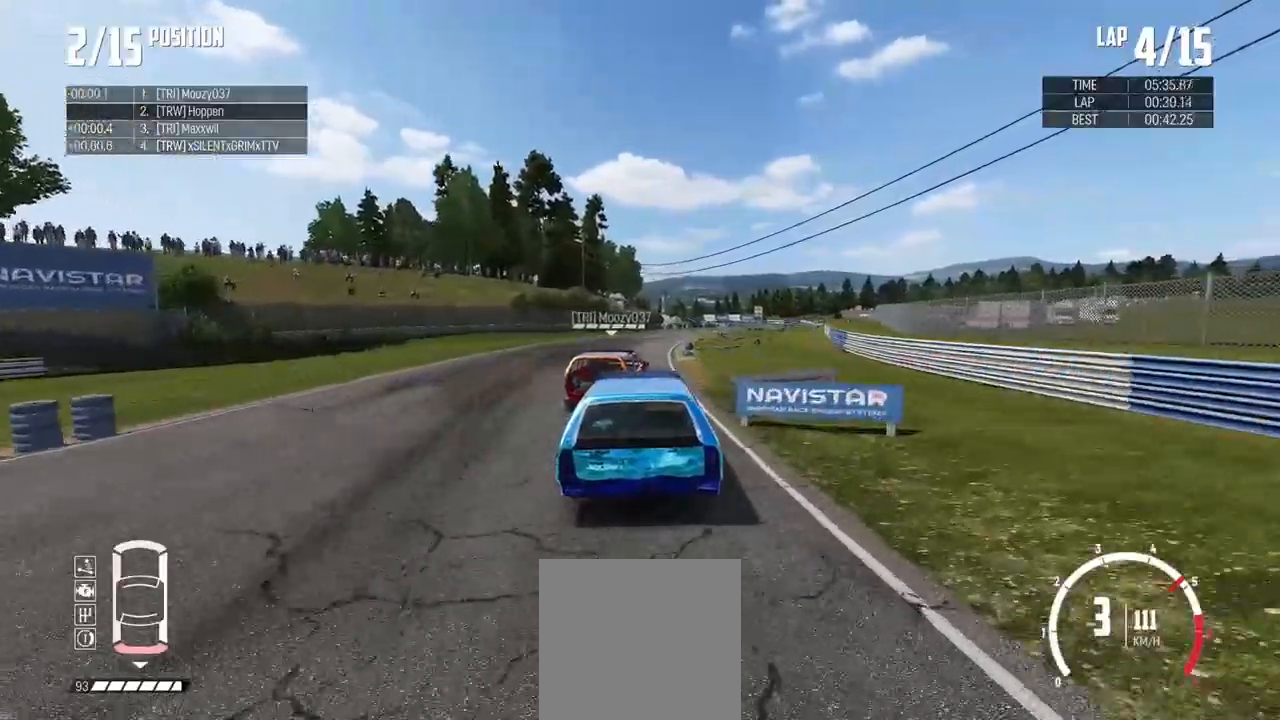
{"buttons": ["R2"], "left_stick": "center", "right_stick": "center", "events": [[217, "left_stick", "center"]]}
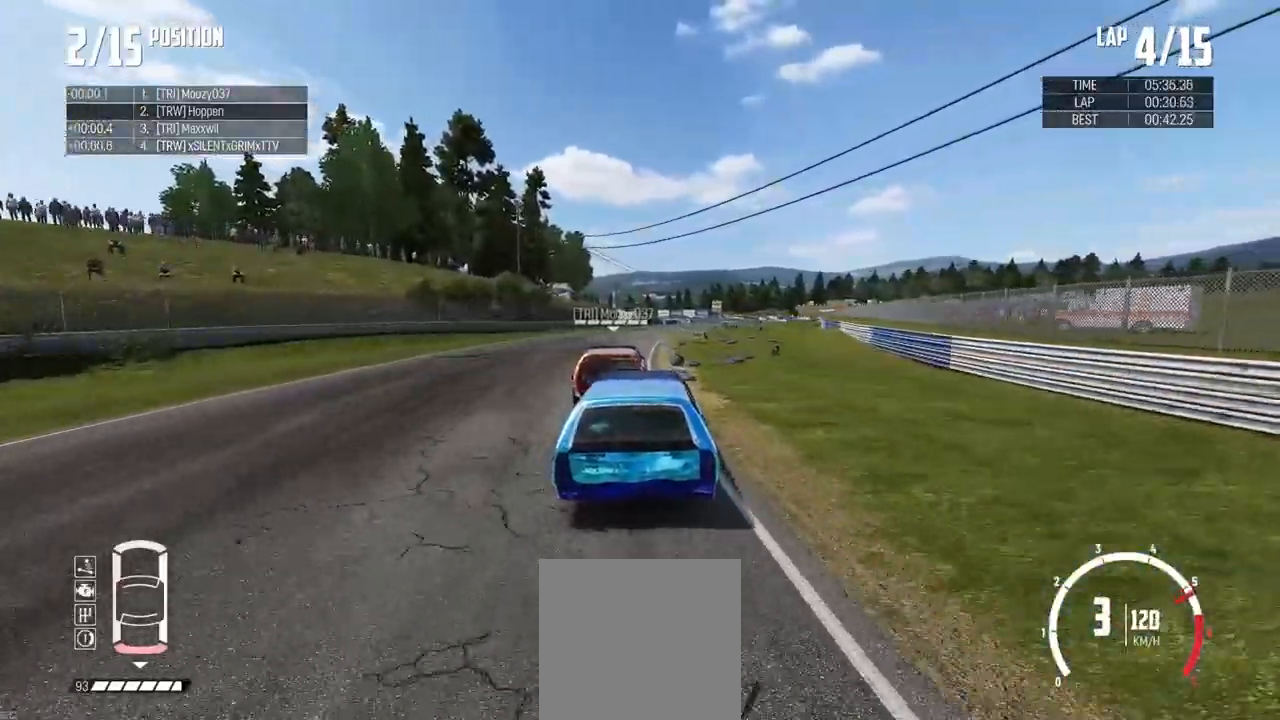
{"buttons": ["R2"], "left_stick": "right", "right_stick": "center", "events": [[50, "left_stick", "down-right"], [184, "left_stick", "center"], [317, "left_stick", "right"]]}
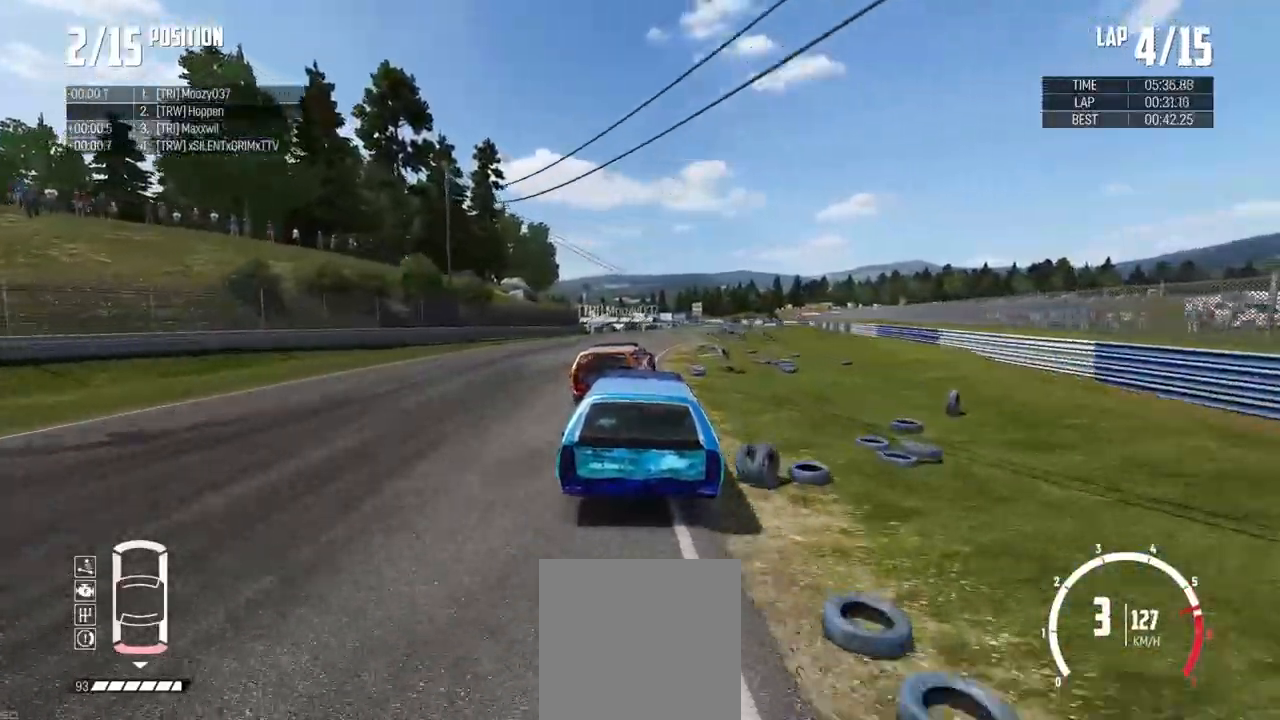
{"buttons": ["R2"], "left_stick": "right", "right_stick": "center", "events": [[100, "R1", "down"], [250, "left_stick", "center"], [434, "left_stick", "right"], [467, "R1", "up"]]}
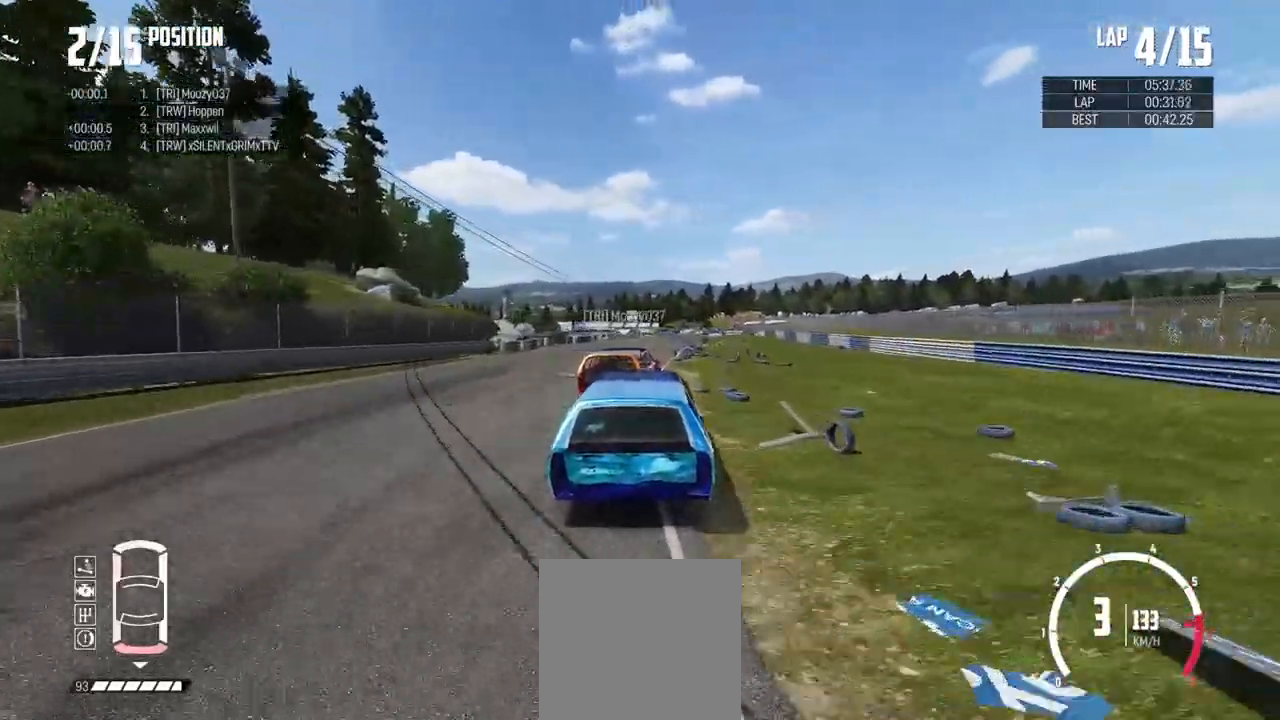
{"buttons": ["R2"], "left_stick": "center", "right_stick": "center", "events": [[116, "left_stick", "center"], [250, "A", "down"], [383, "A", "up"]]}
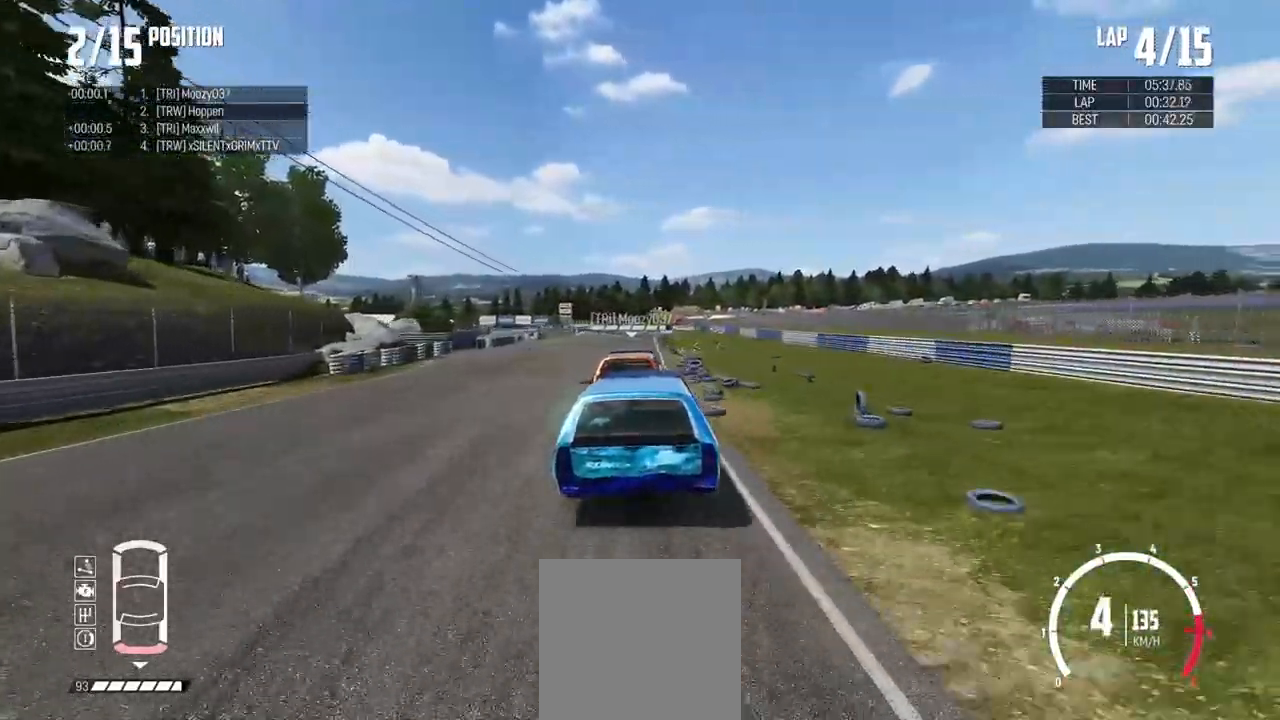
{"buttons": ["R2"], "left_stick": "center", "right_stick": "center", "events": [[33, "left_stick", "right"], [150, "left_stick", "center"], [267, "left_stick", "right"], [400, "left_stick", "center"]]}
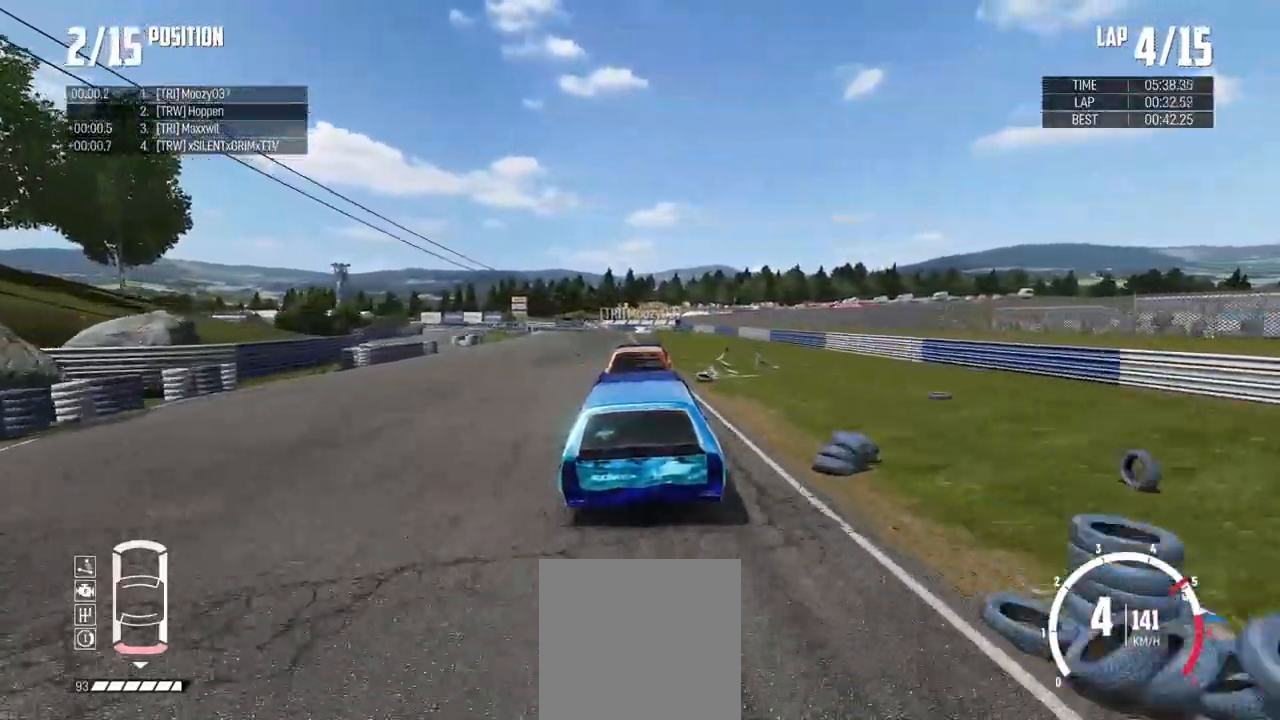
{"buttons": ["R2"], "left_stick": "center", "right_stick": "center", "events": []}
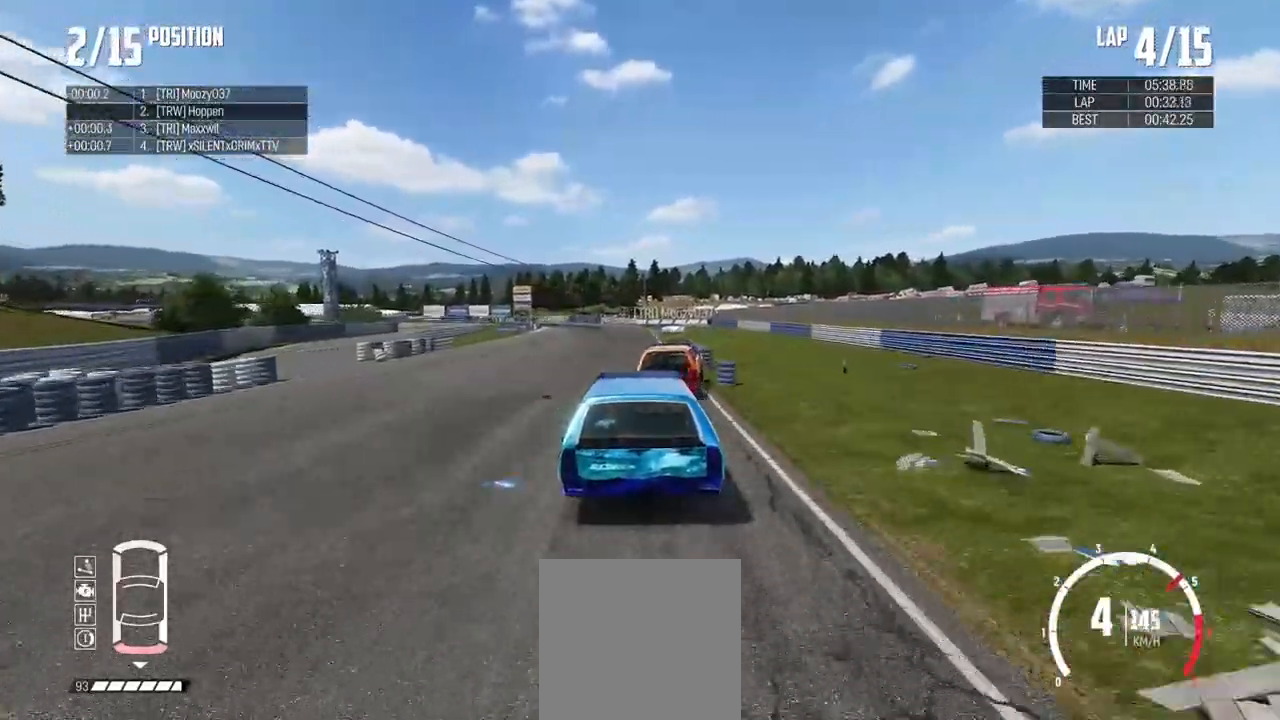
{"buttons": ["R2"], "left_stick": "left", "right_stick": "center", "events": [[83, "left_stick", "left"]]}
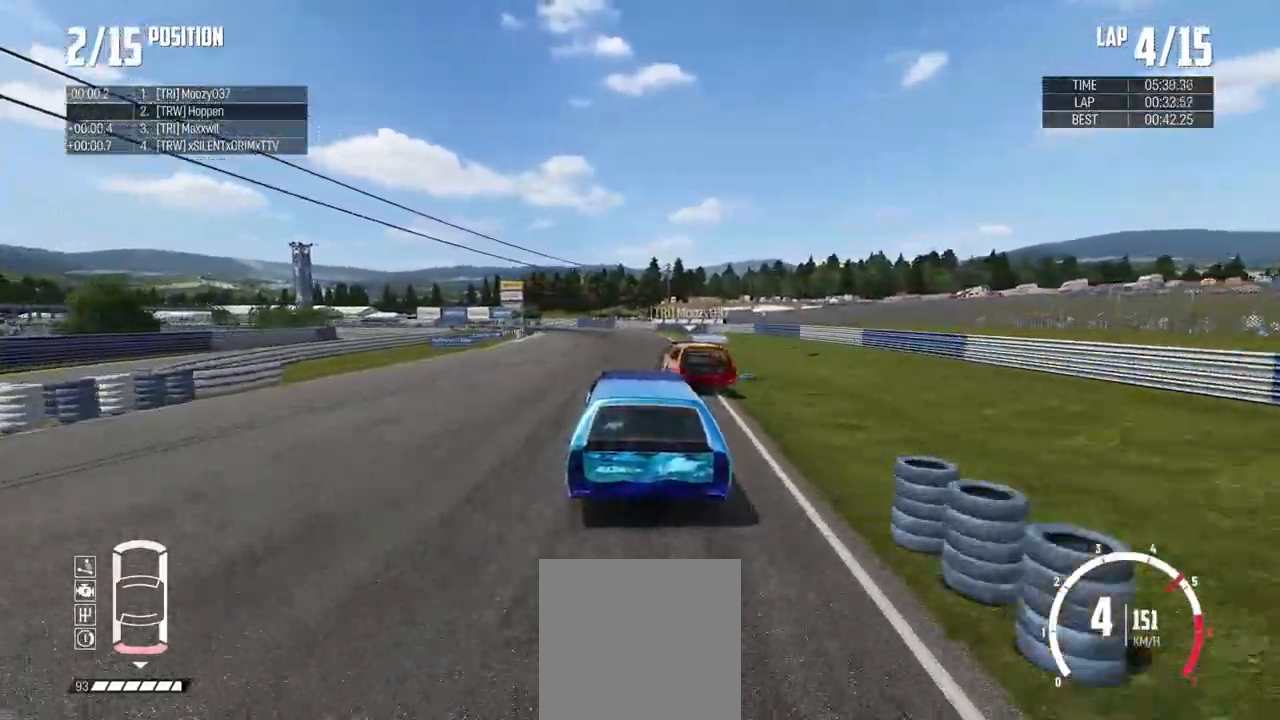
{"buttons": ["L2"], "left_stick": "left", "right_stick": "center", "events": [[283, "R2", "up"], [333, "L2", "down"]]}
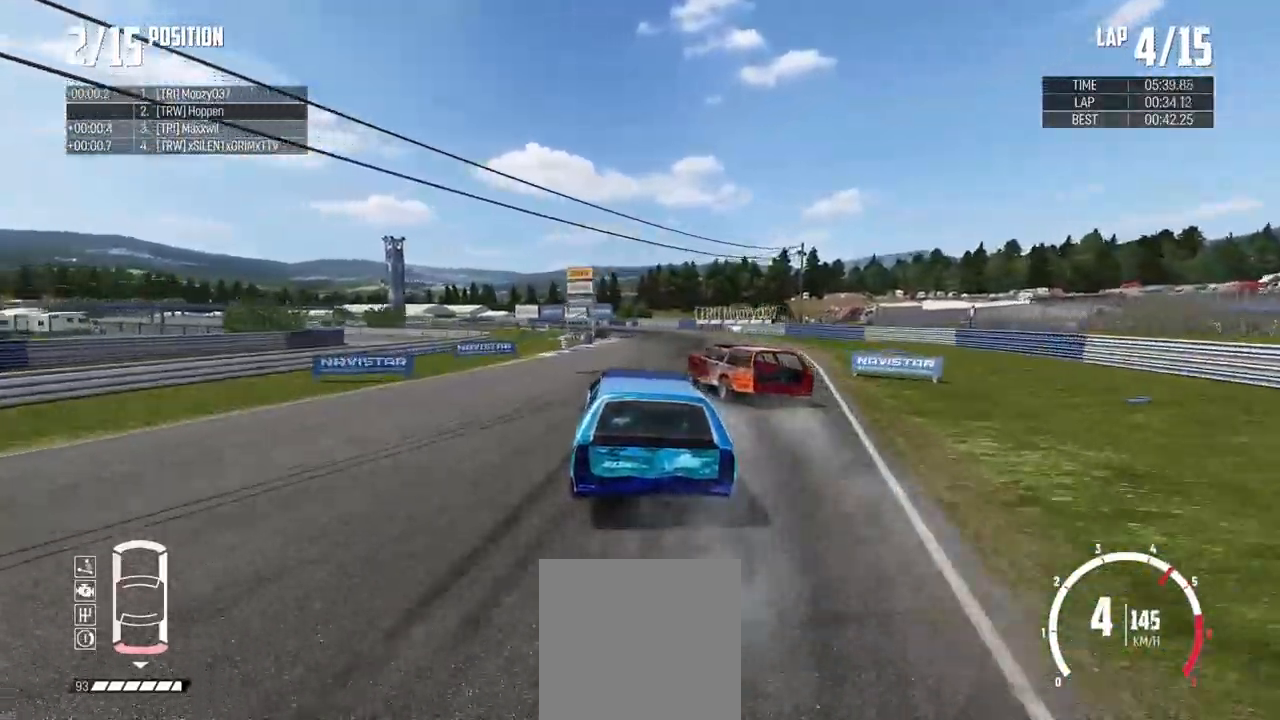
{"buttons": ["R2"], "left_stick": "center", "right_stick": "center", "events": [[67, "L2", "up"], [300, "R2", "down"], [350, "left_stick", "center"]]}
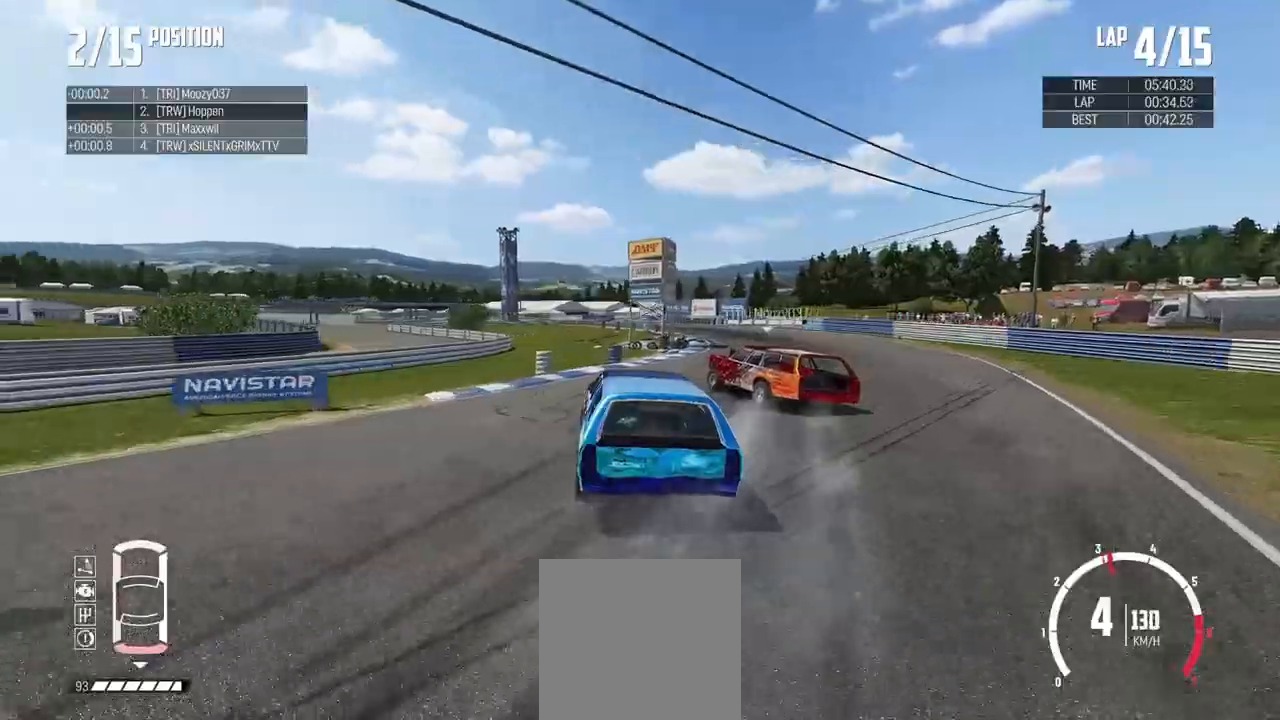
{"buttons": ["R2"], "left_stick": "center", "right_stick": "center", "events": []}
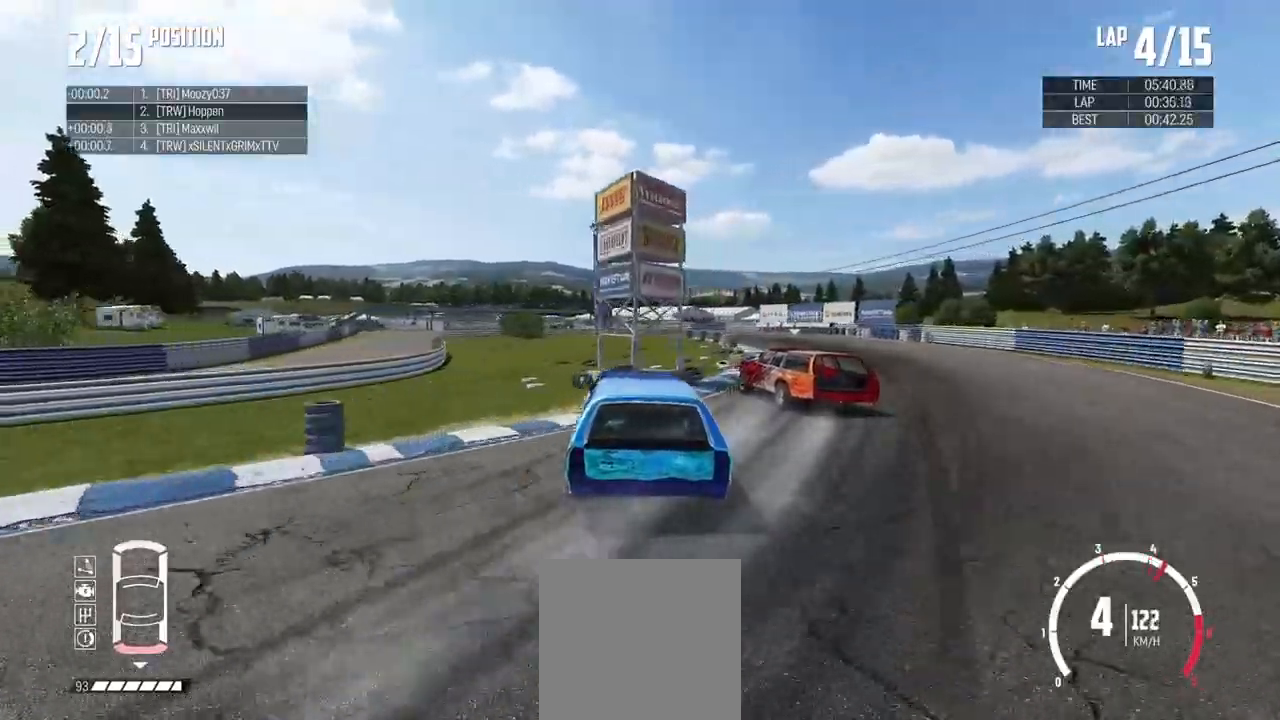
{"buttons": ["R2"], "left_stick": "right", "right_stick": "center", "events": [[467, "left_stick", "right"]]}
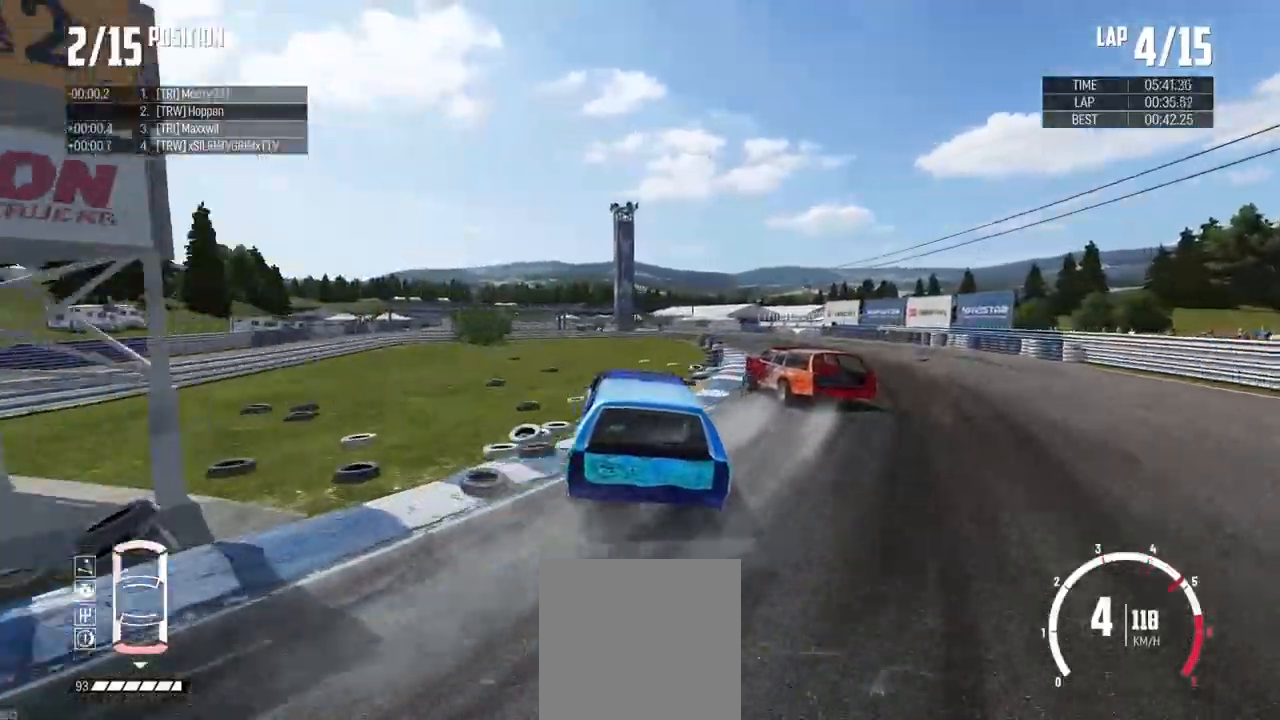
{"buttons": ["R2"], "left_stick": "center", "right_stick": "center", "events": [[150, "left_stick", "center"], [283, "left_stick", "right"], [383, "left_stick", "center"]]}
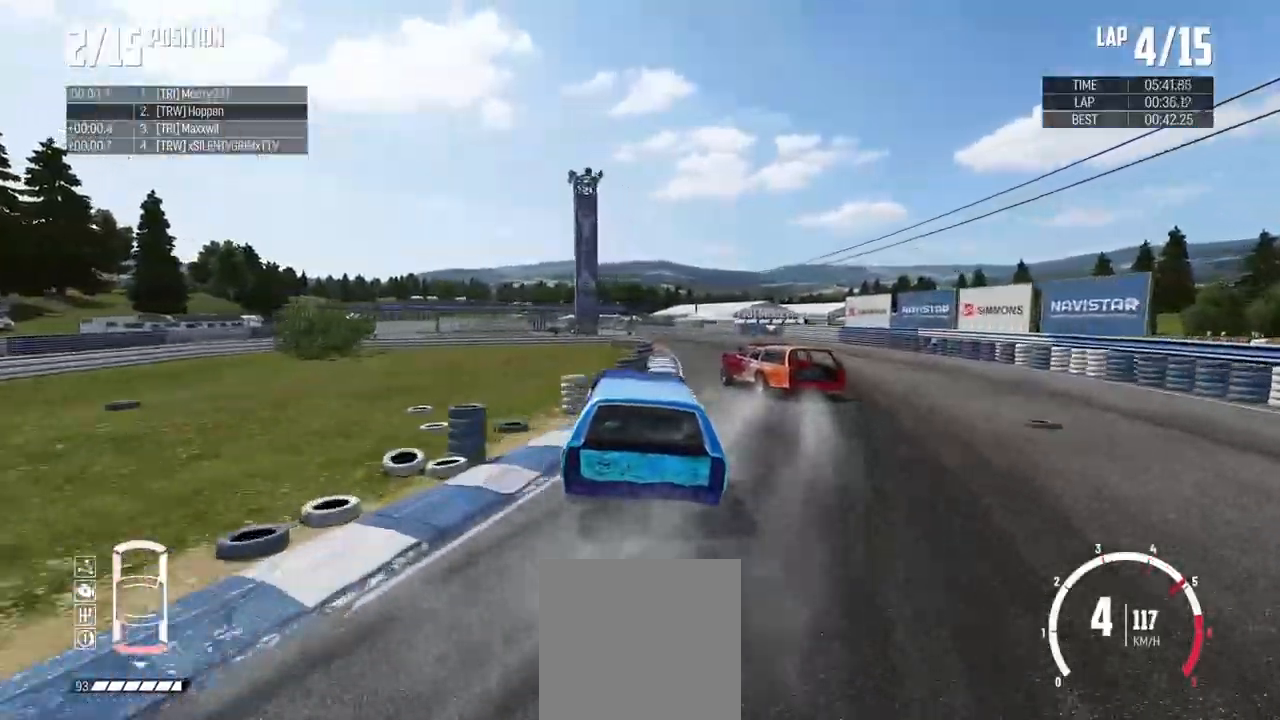
{"buttons": ["R2"], "left_stick": "right", "right_stick": "center", "events": [[484, "left_stick", "right"]]}
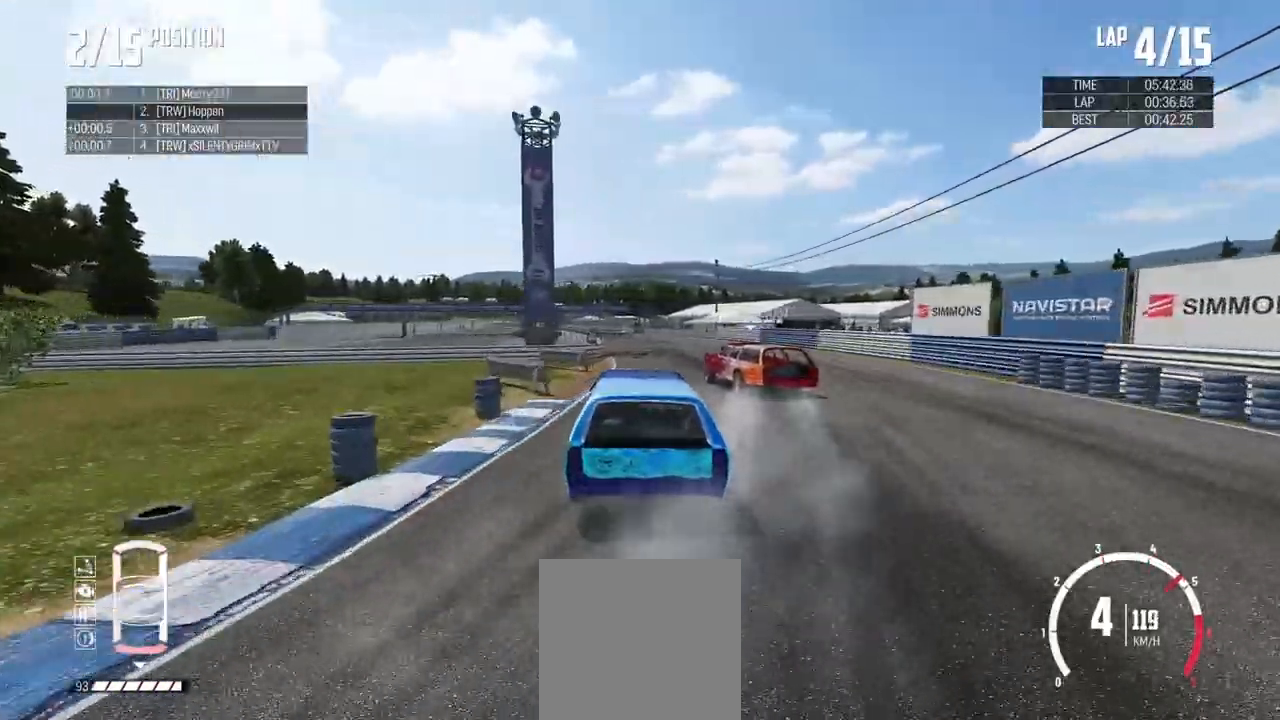
{"buttons": ["R2"], "left_stick": "center", "right_stick": "center", "events": [[100, "left_stick", "center"]]}
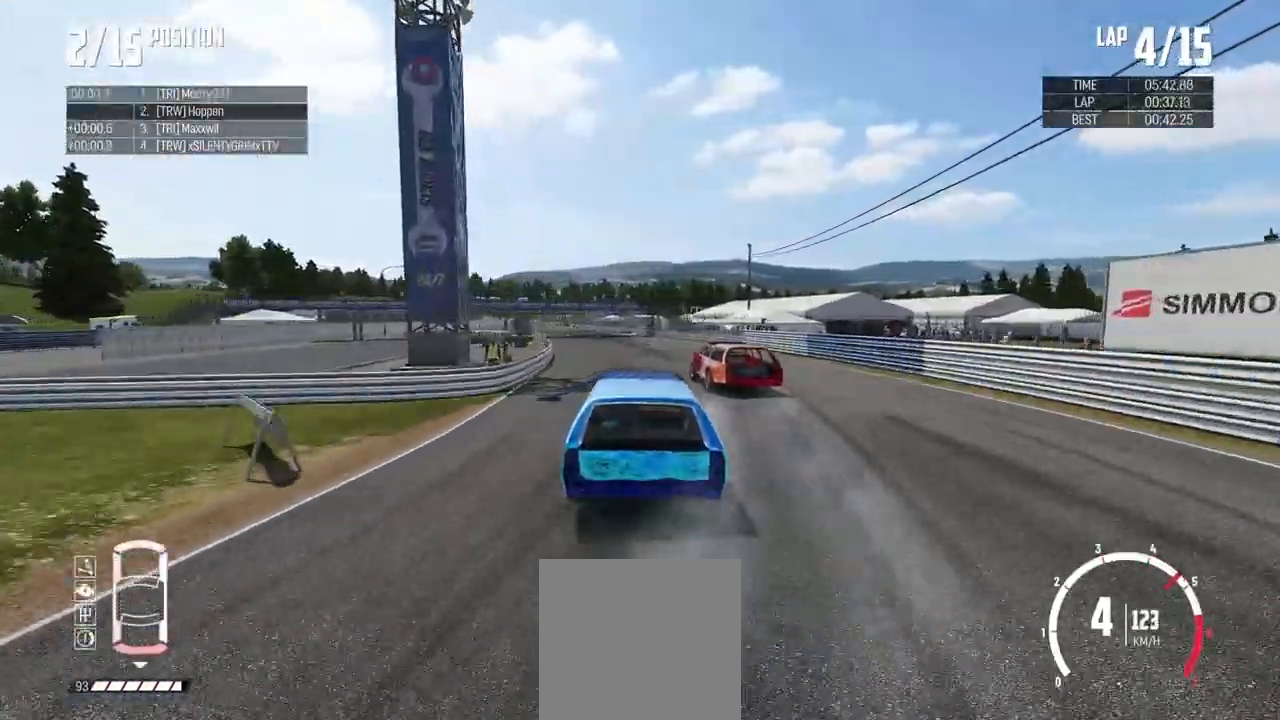
{"buttons": ["R2"], "left_stick": "center", "right_stick": "center", "events": [[83, "left_stick", "left"], [300, "left_stick", "center"]]}
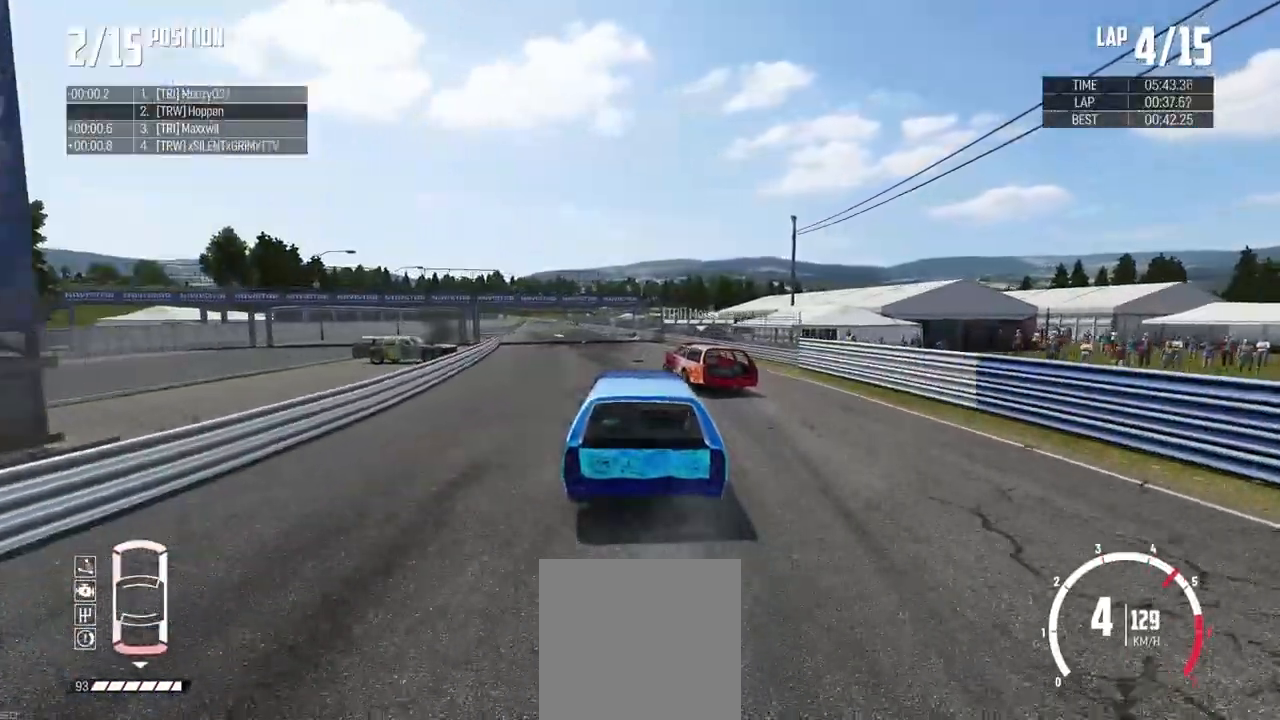
{"buttons": ["R2"], "left_stick": "center", "right_stick": "center", "events": [[33, "left_stick", "left"], [383, "left_stick", "center"]]}
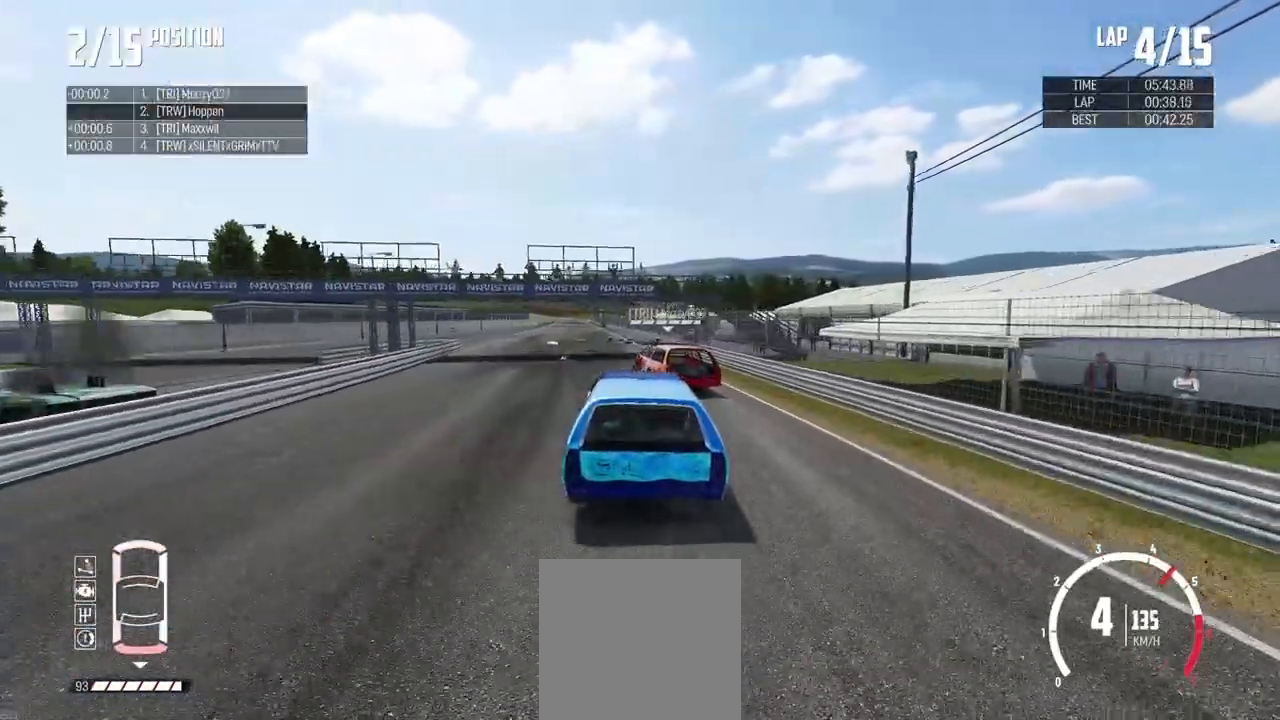
{"buttons": ["R2"], "left_stick": "center", "right_stick": "center", "events": [[83, "left_stick", "left"], [267, "left_stick", "center"]]}
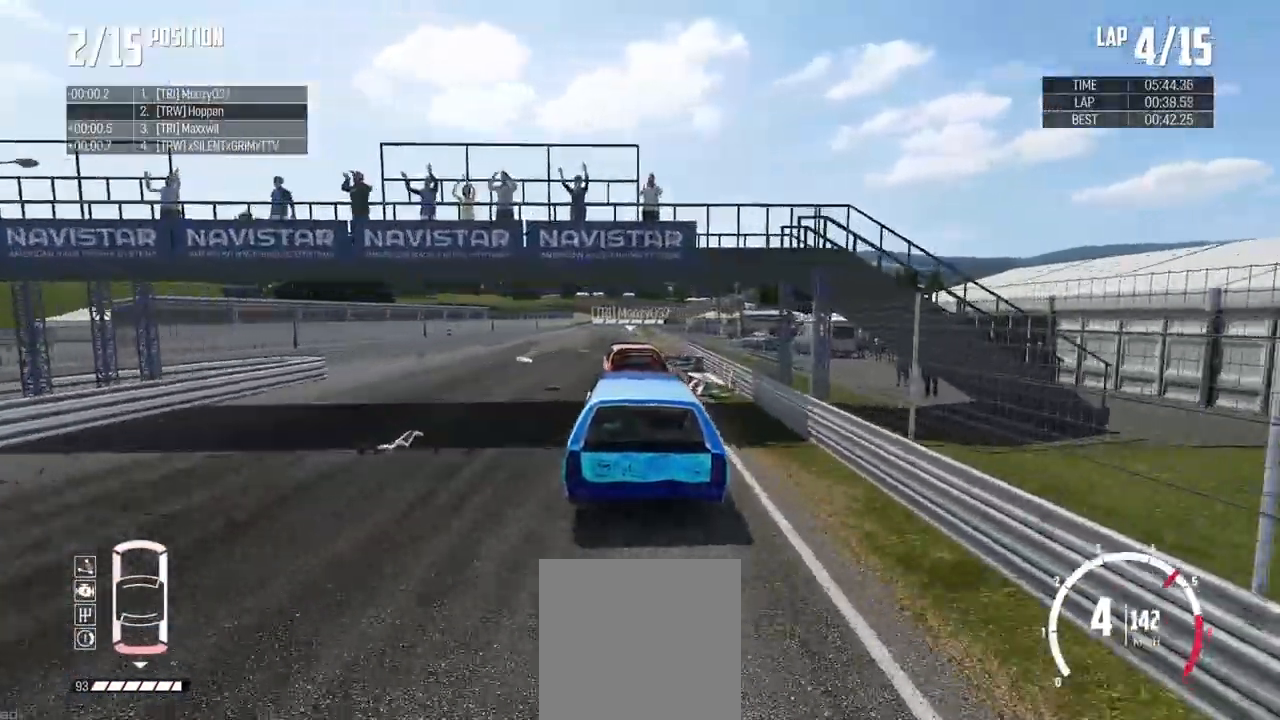
{"buttons": ["R2"], "left_stick": "center", "right_stick": "center", "events": []}
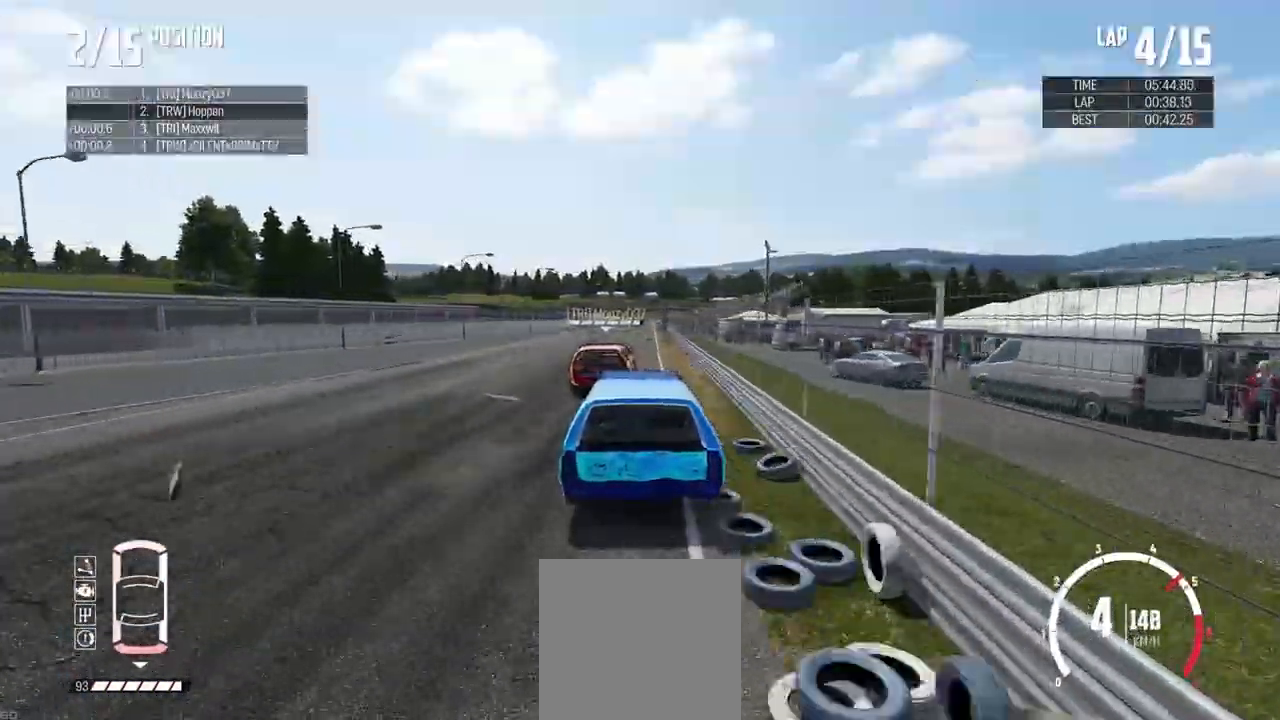
{"buttons": ["R2"], "left_stick": "center", "right_stick": "center"}
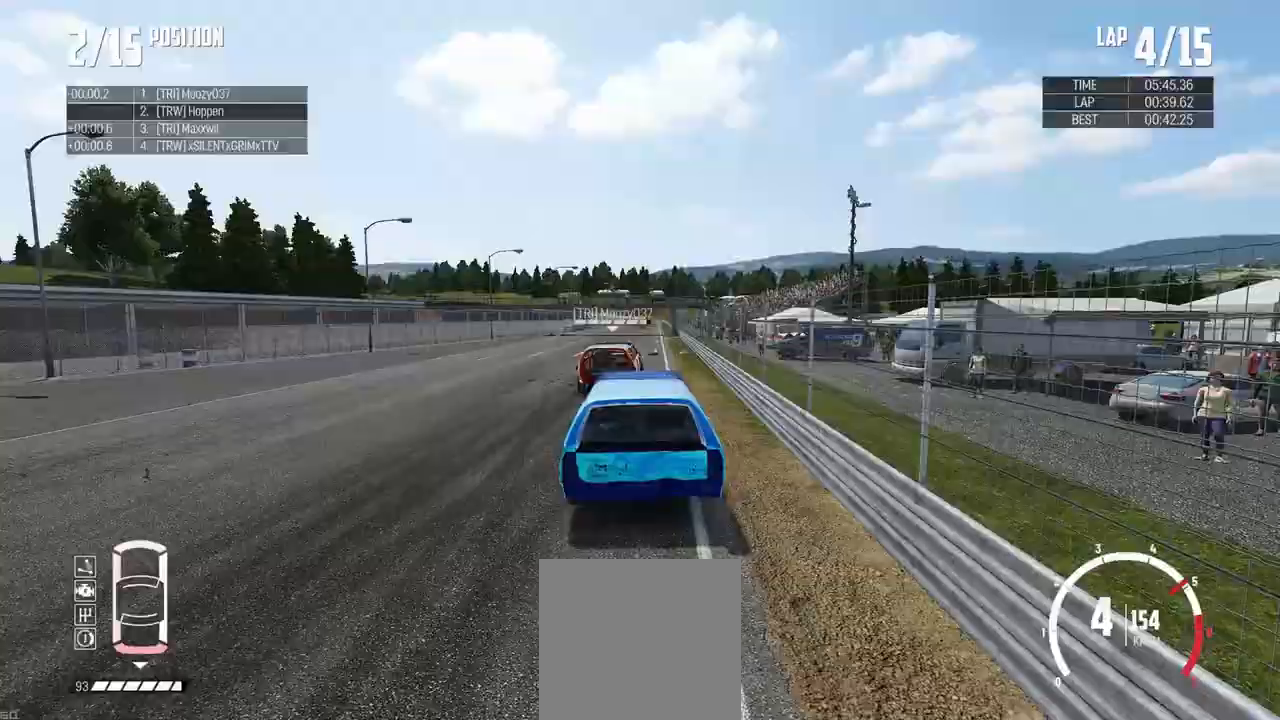
{"buttons": ["R2"], "left_stick": "center", "right_stick": "center", "events": [[283, "left_stick", "right"], [467, "left_stick", "center"]]}
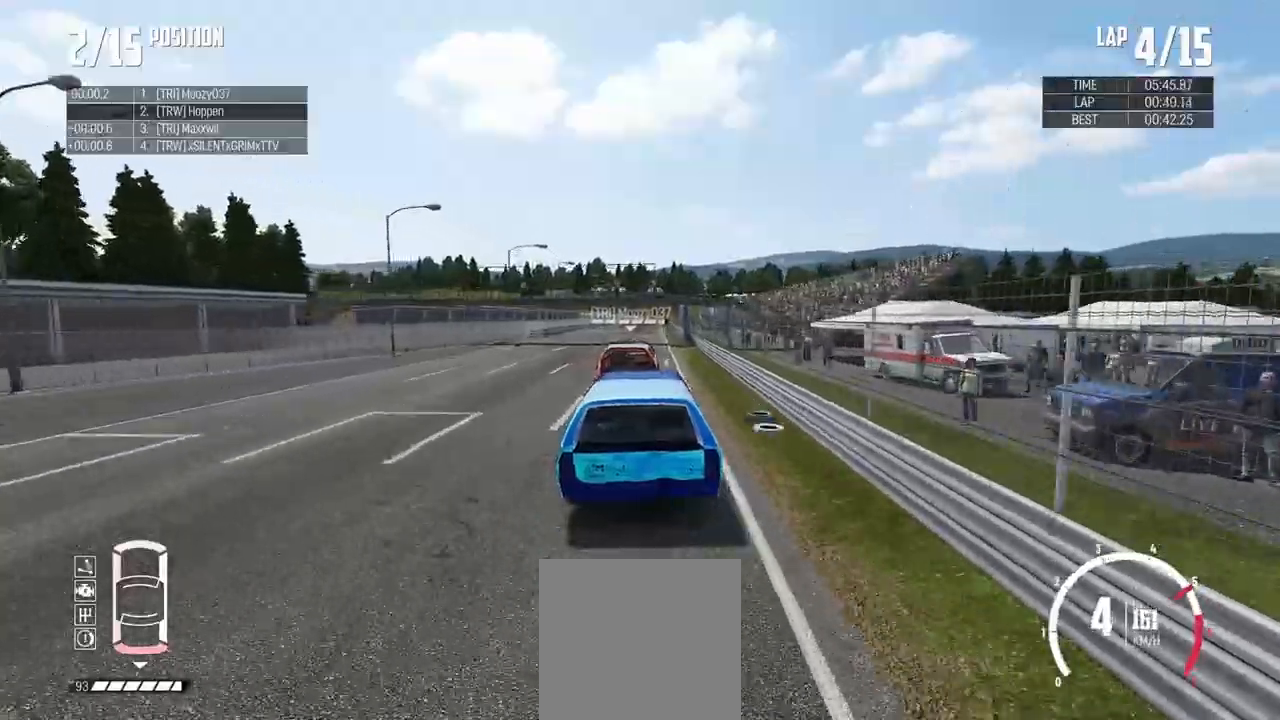
{"buttons": ["R2"], "left_stick": "center", "right_stick": "center", "events": []}
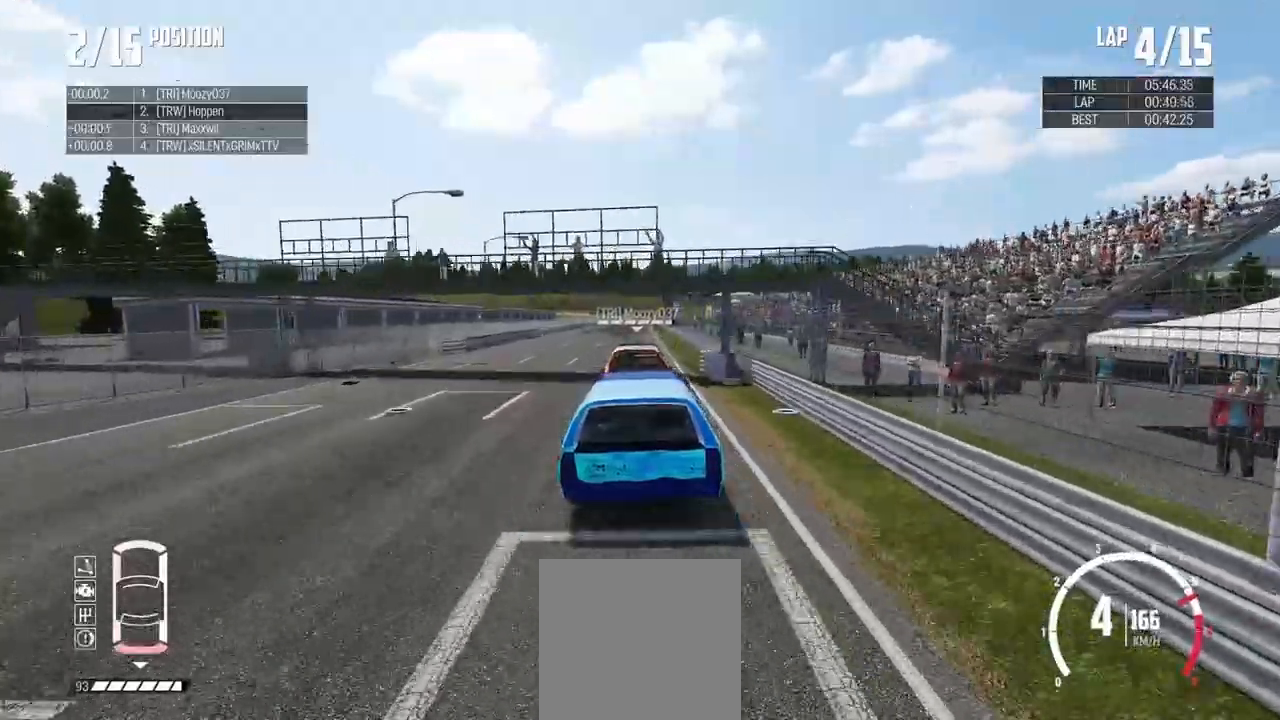
{"buttons": ["R2"], "left_stick": "center", "right_stick": "center", "events": [[66, "left_stick", "right"], [150, "left_stick", "center"]]}
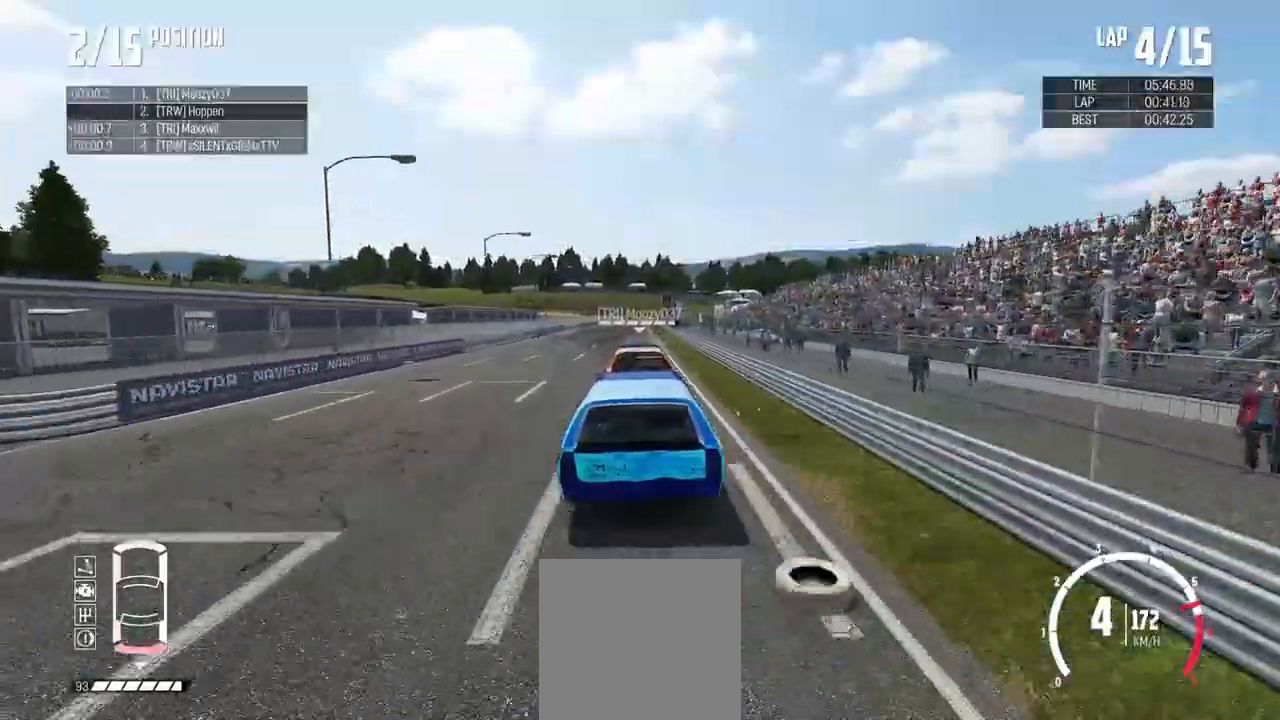
{"buttons": ["R2"], "left_stick": "center", "right_stick": "center", "events": []}